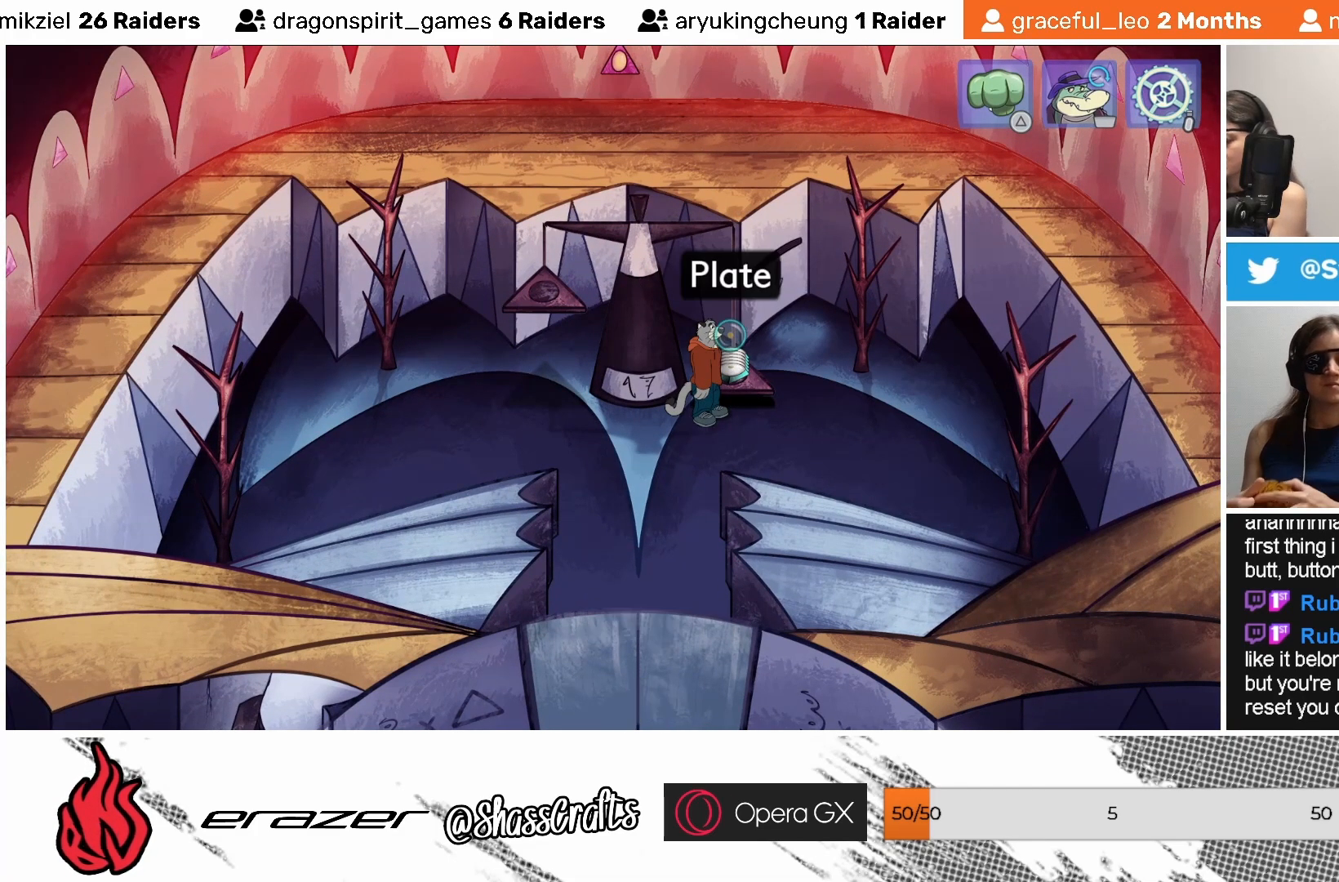
Gameplay with a controller (PlayStation layout); each line is a JSON object with the inputs held at the frame after it. "events" lists button and stick changes between this image and that frame as [ms after this image, input, new state], when the widget could be followed in between. Not read: right_stick.
{"buttons": [], "left_stick": "center", "events": []}
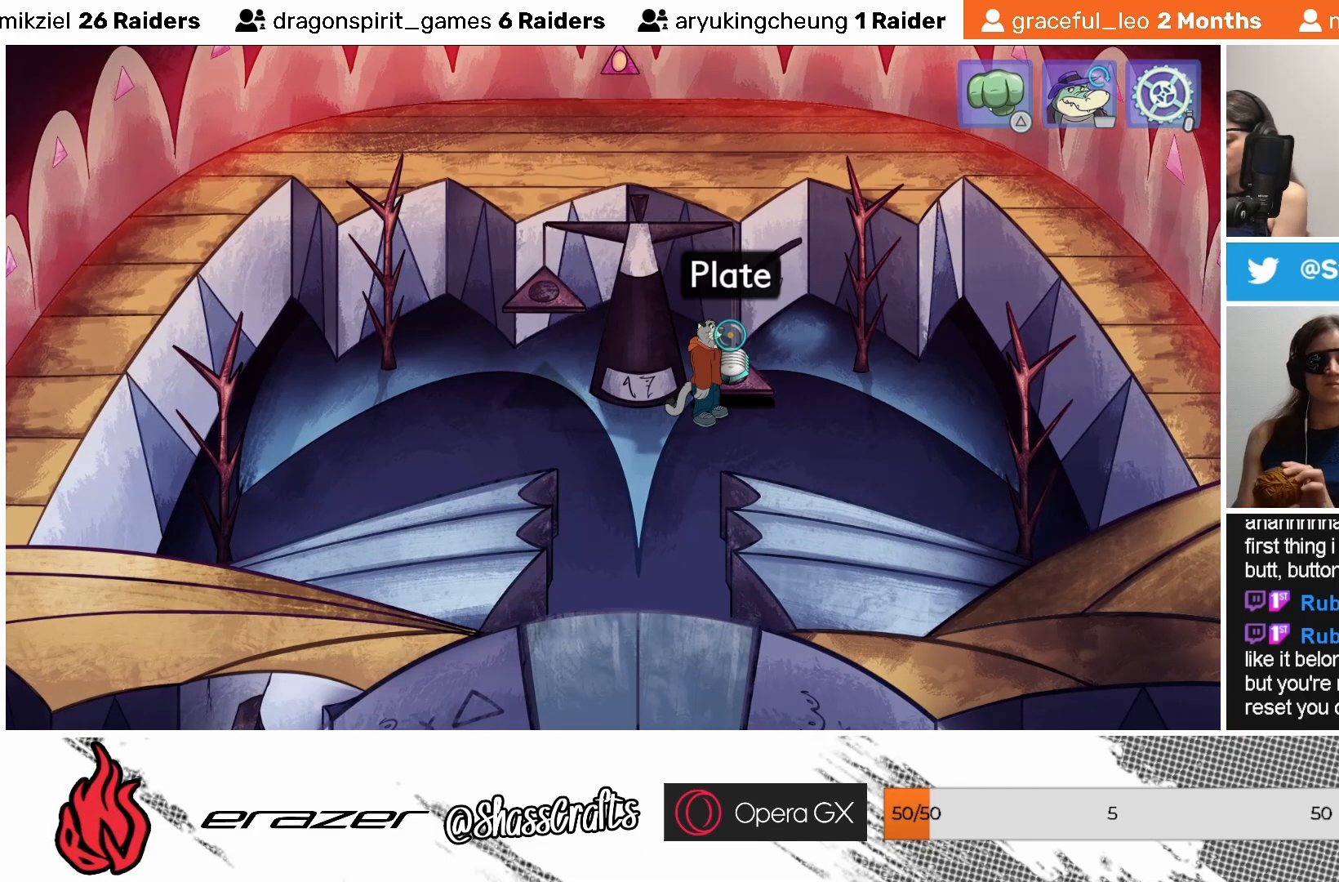
{"buttons": [], "left_stick": "center", "events": []}
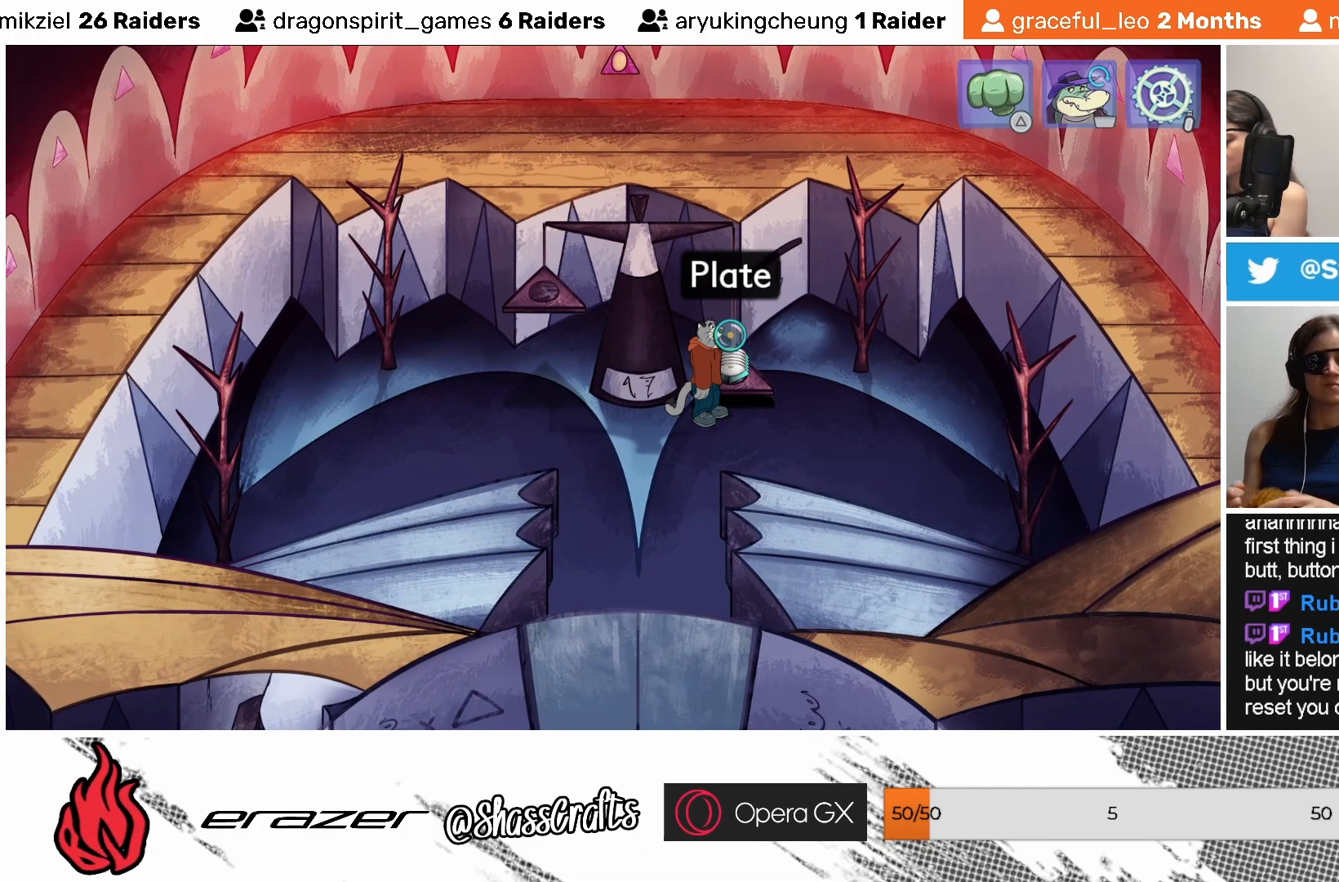
{"buttons": [], "left_stick": "center", "events": []}
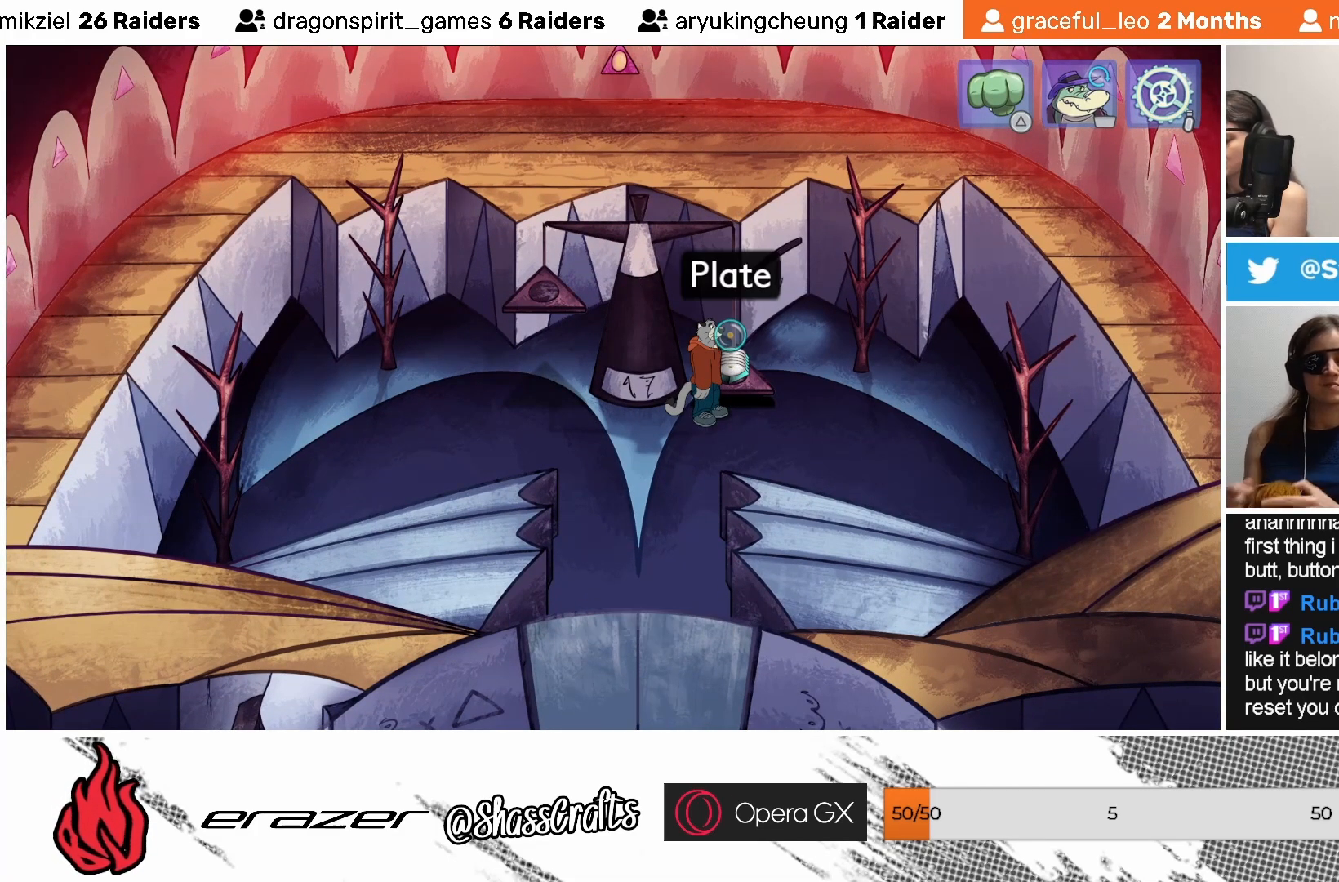
{"buttons": [], "left_stick": "center", "events": [[67, "CROSS", "down"], [133, "CROSS", "up"]]}
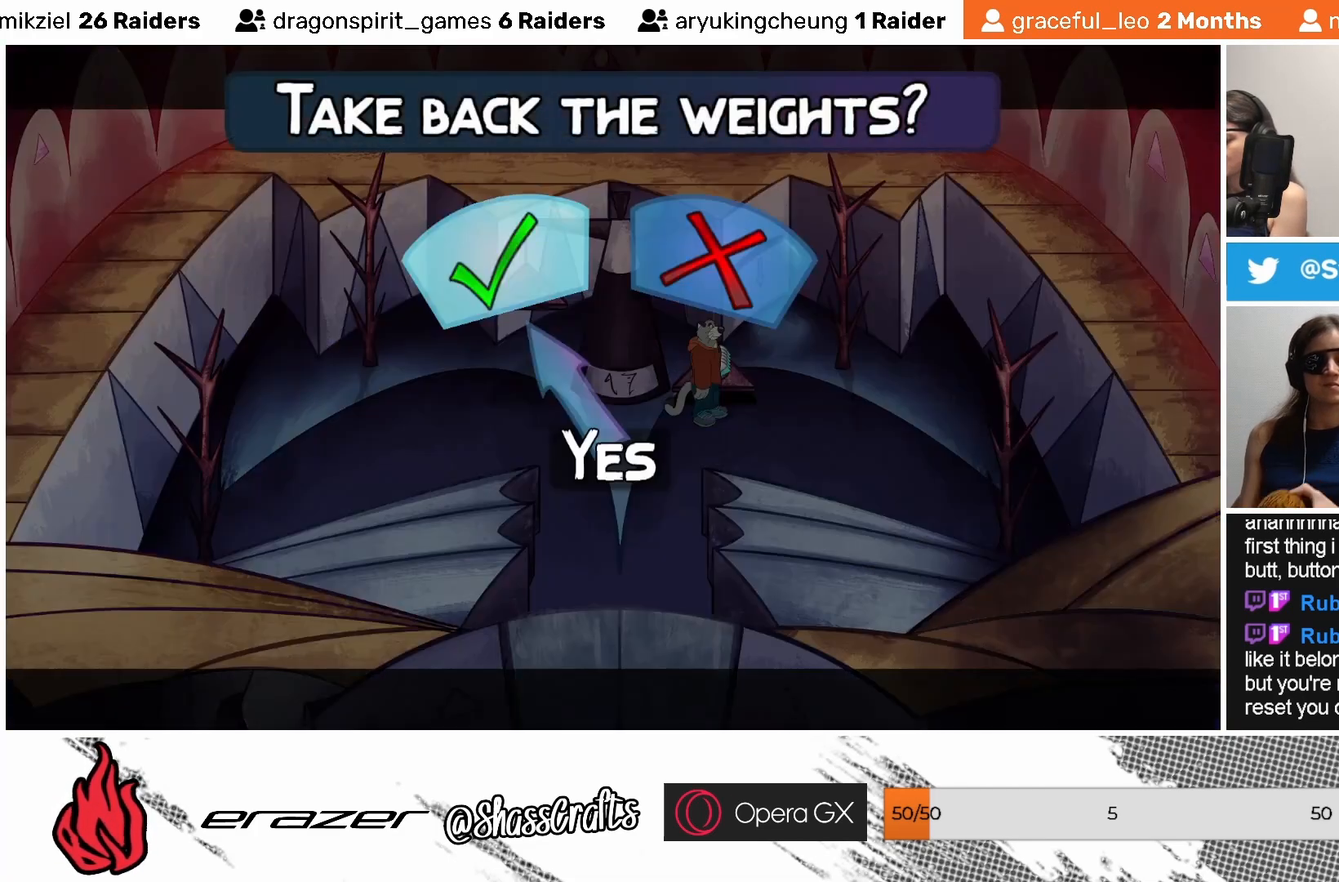
{"buttons": [], "left_stick": "center", "events": []}
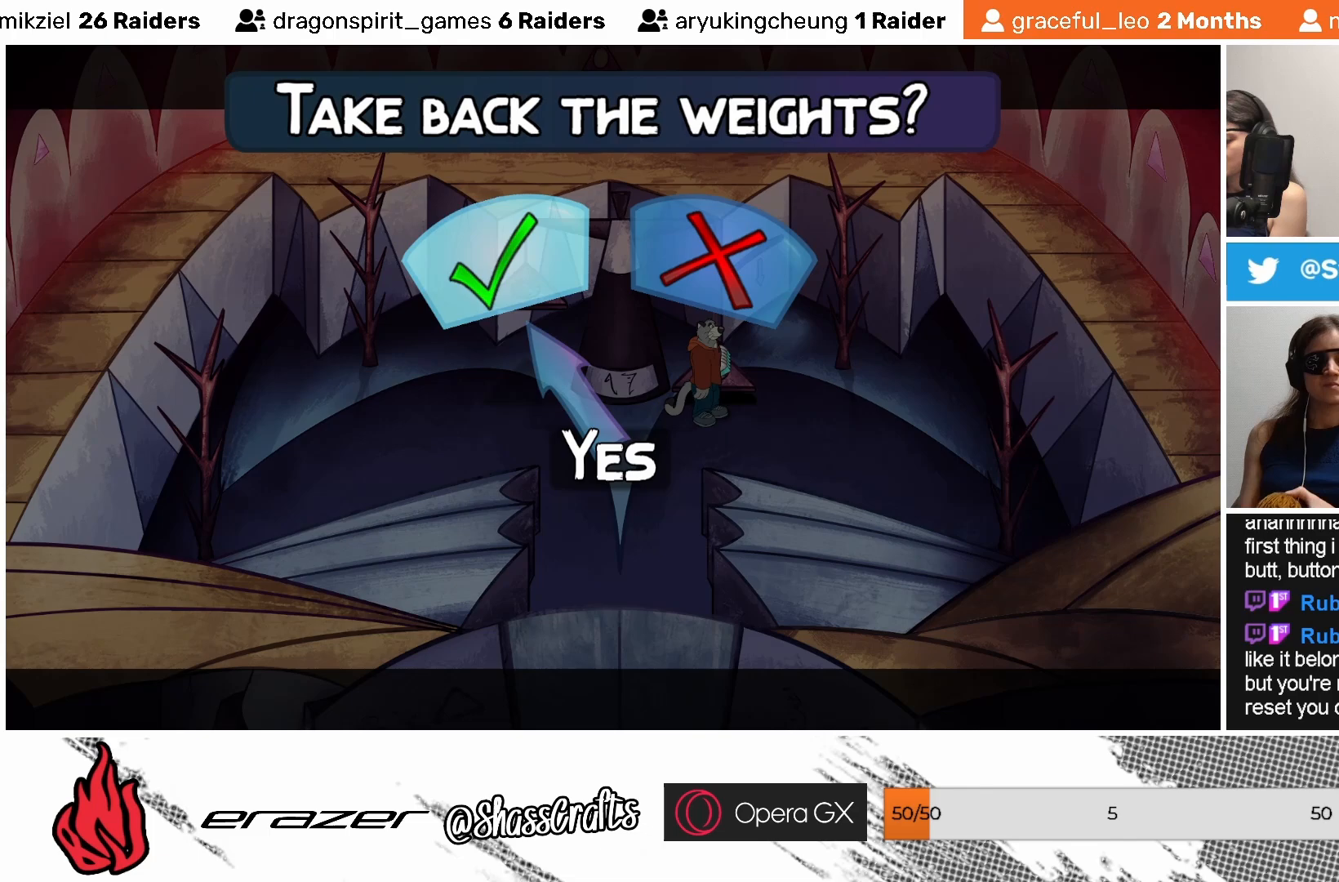
{"buttons": [], "left_stick": "center", "events": []}
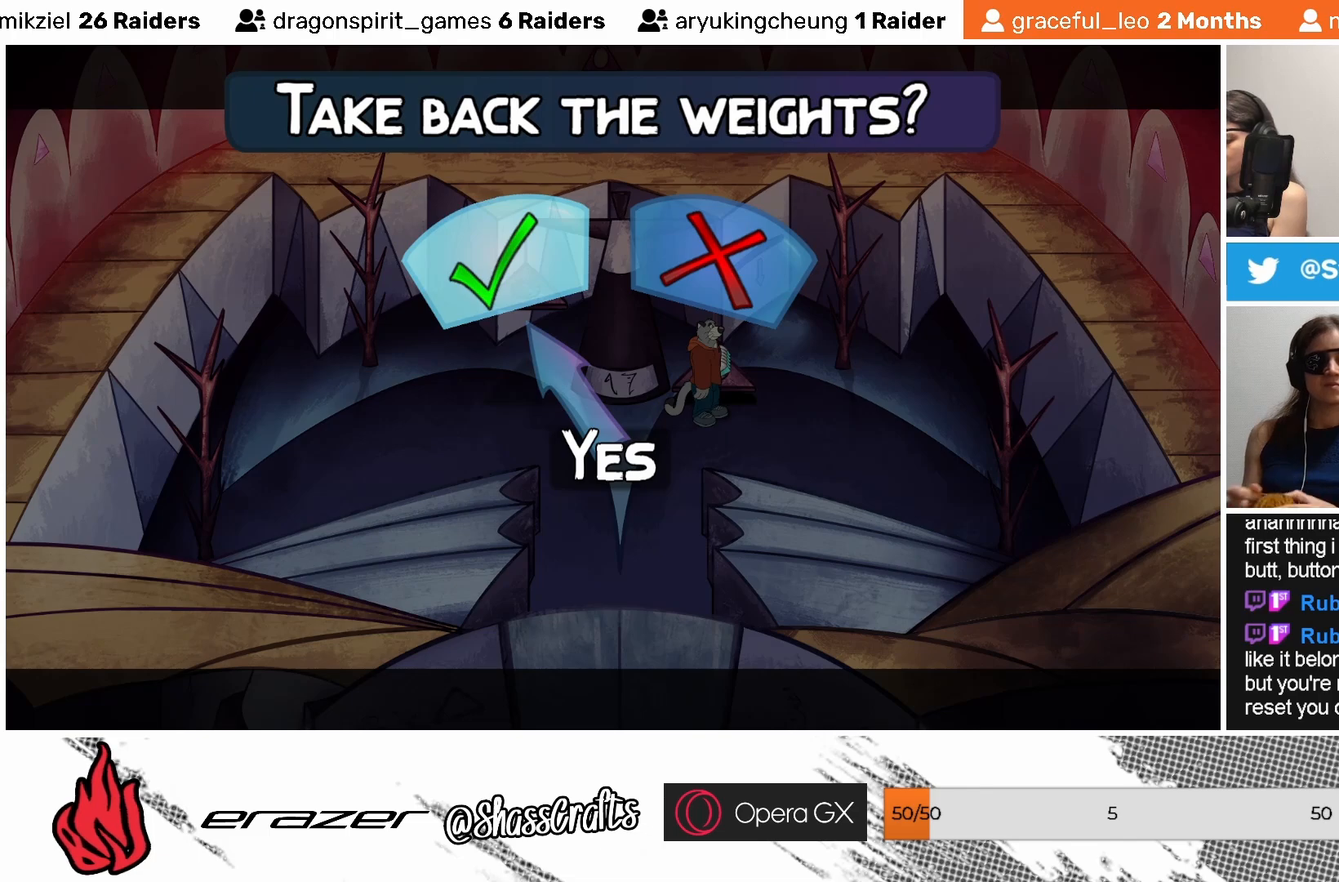
{"buttons": [], "left_stick": "center", "events": [[133, "CROSS", "down"], [200, "CROSS", "up"]]}
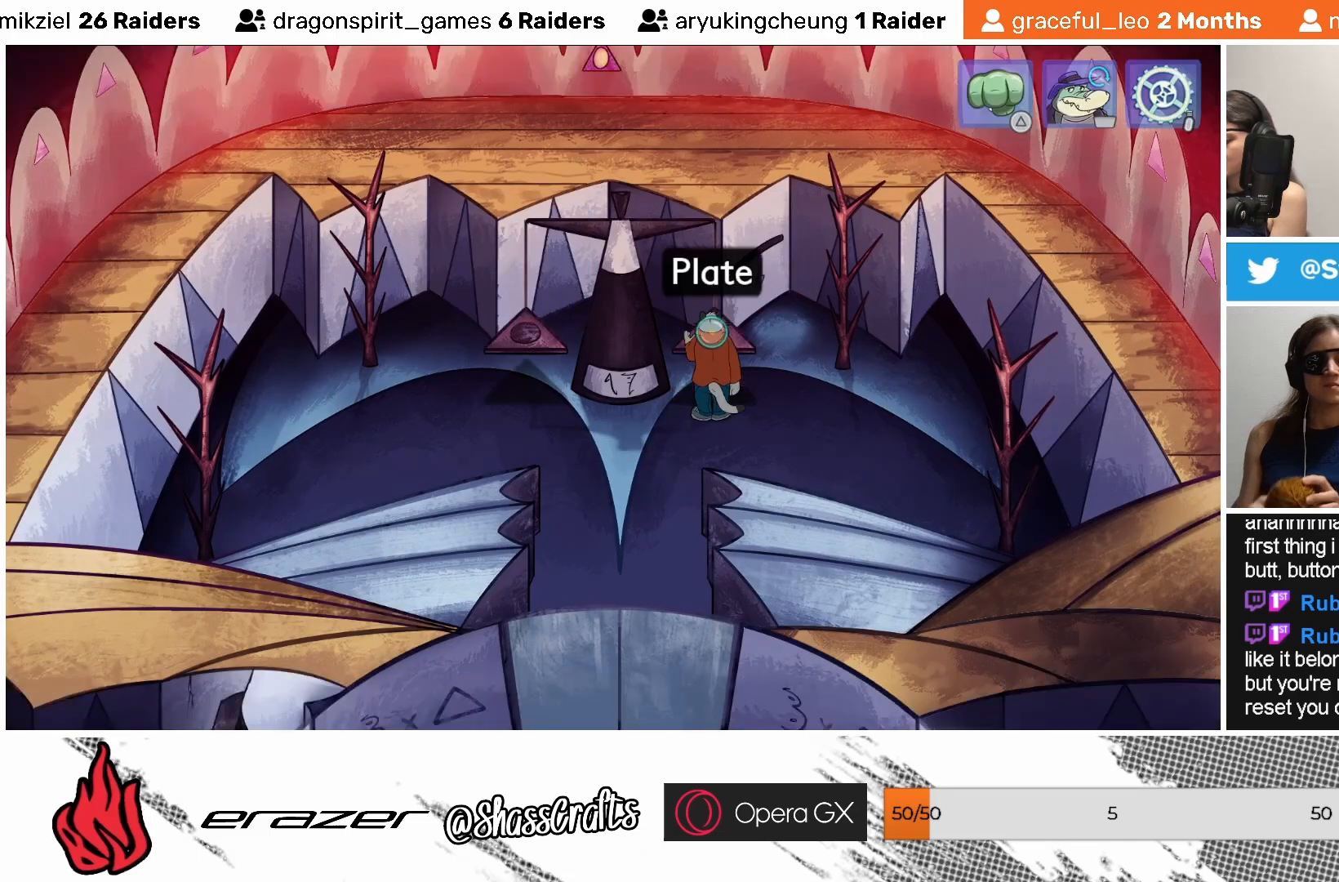
{"buttons": [], "left_stick": "center", "events": []}
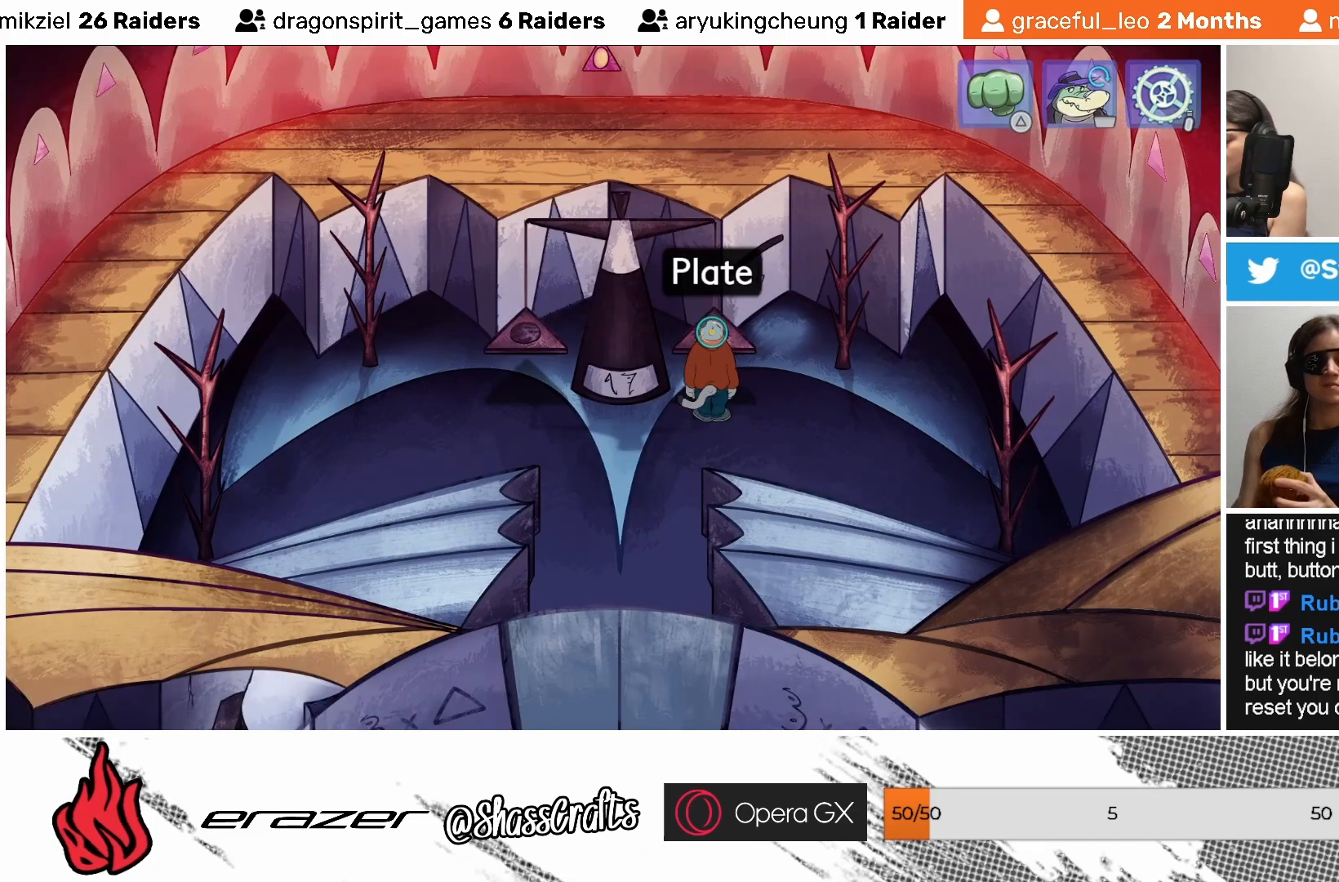
{"buttons": [], "left_stick": "center", "events": []}
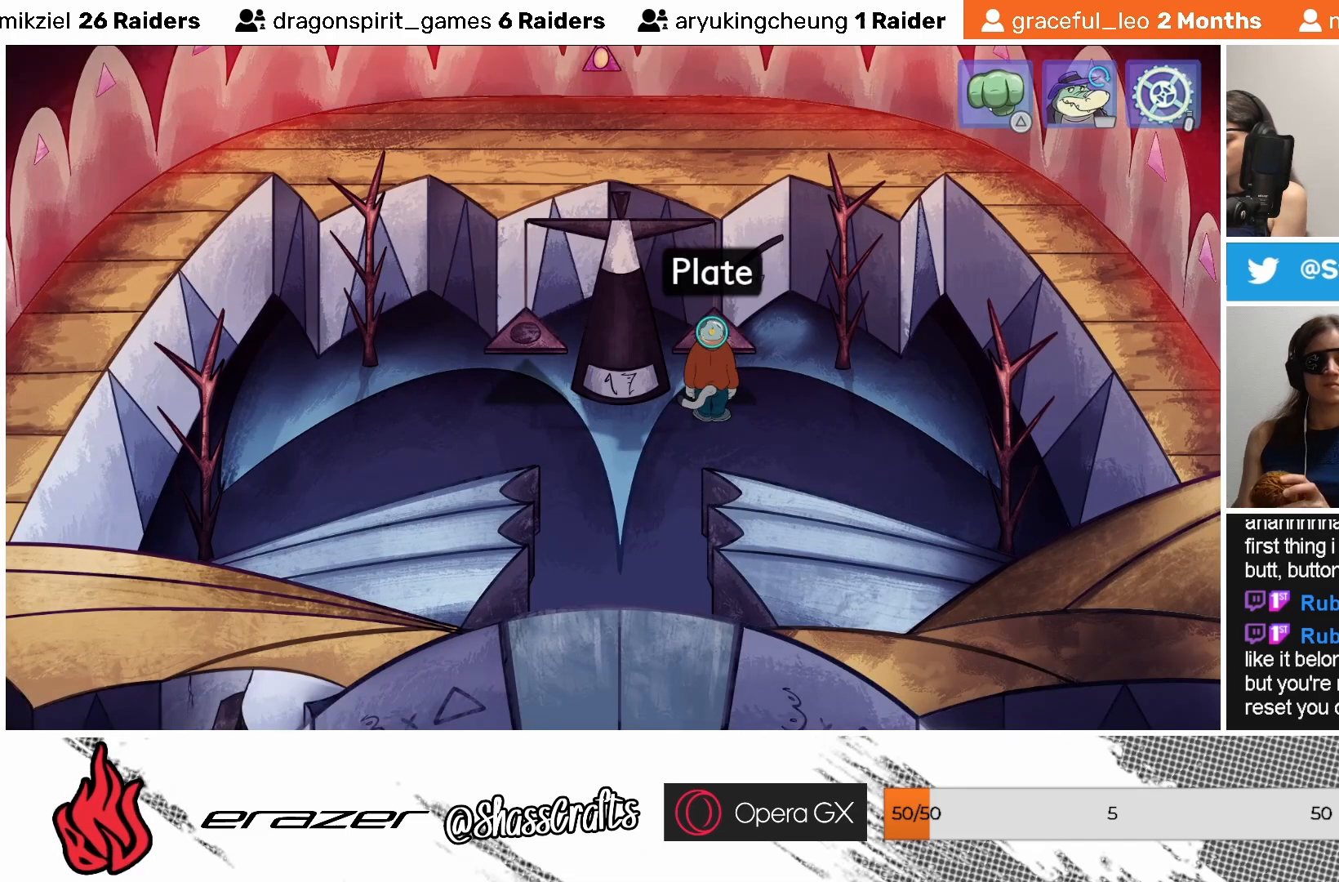
{"buttons": [], "left_stick": "center", "events": []}
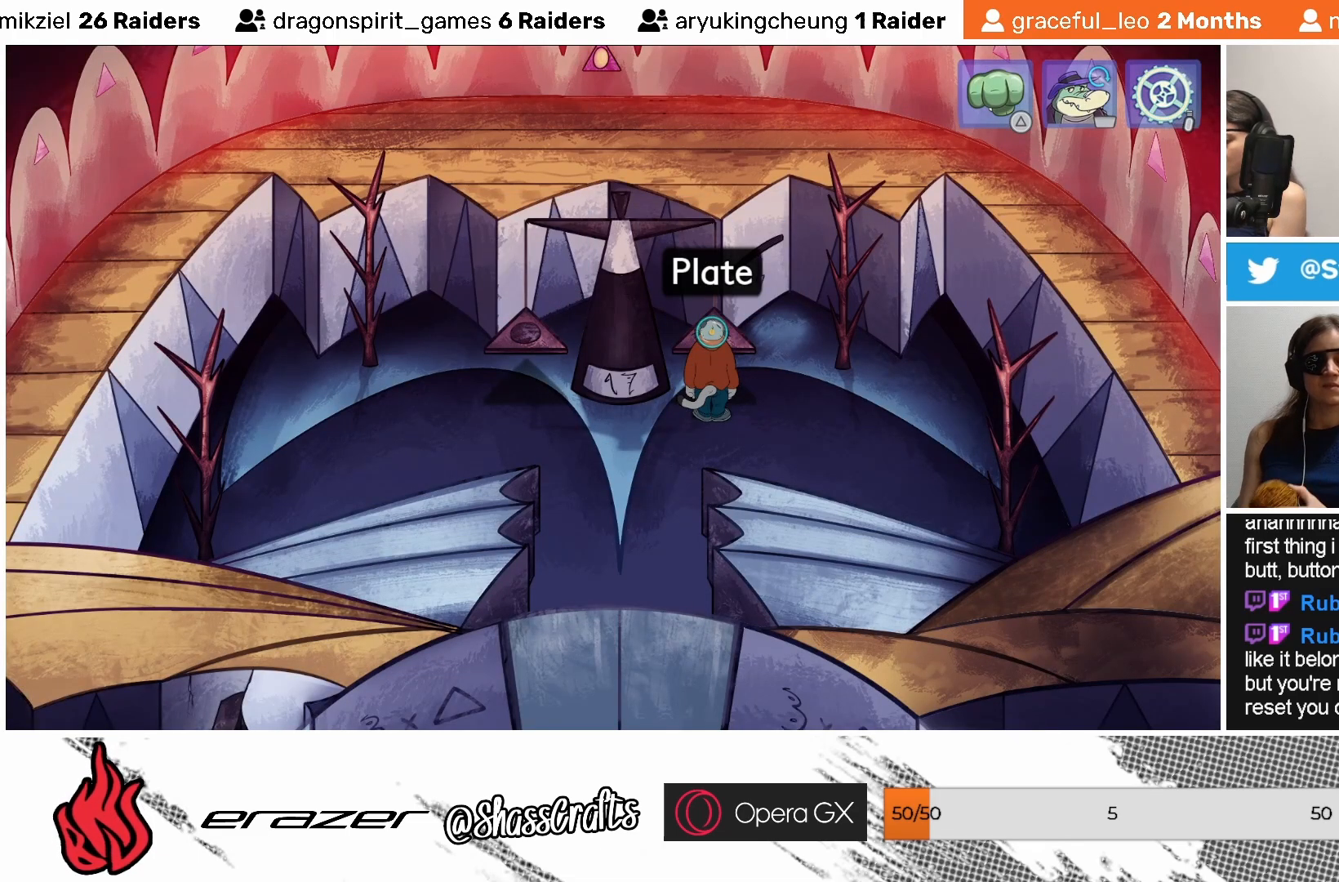
{"buttons": [], "left_stick": "center", "events": [[317, "DPAD_LEFT", "down"], [417, "DPAD_LEFT", "up"]]}
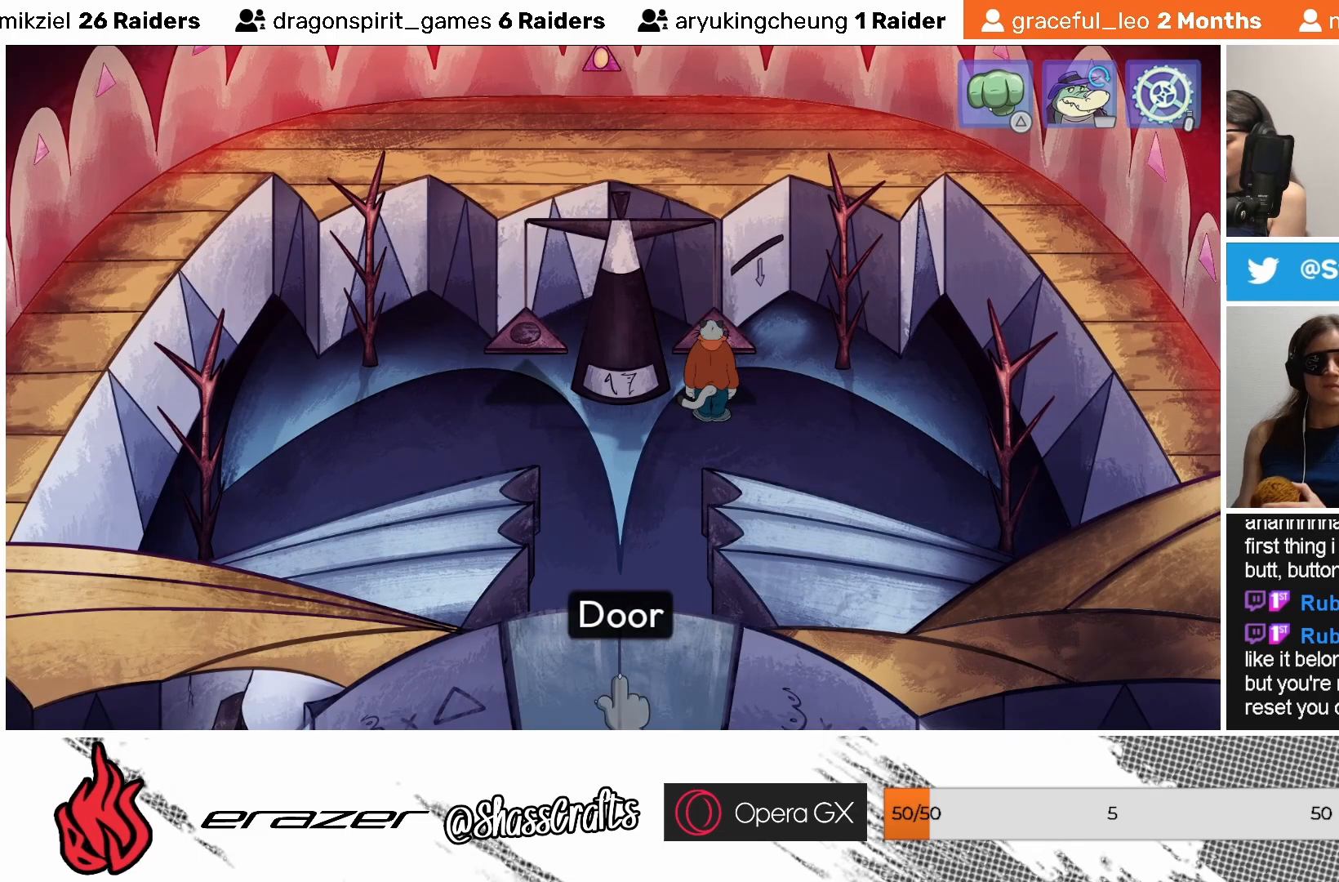
{"buttons": ["DPAD_LEFT"], "left_stick": "center", "events": [[467, "DPAD_LEFT", "down"]]}
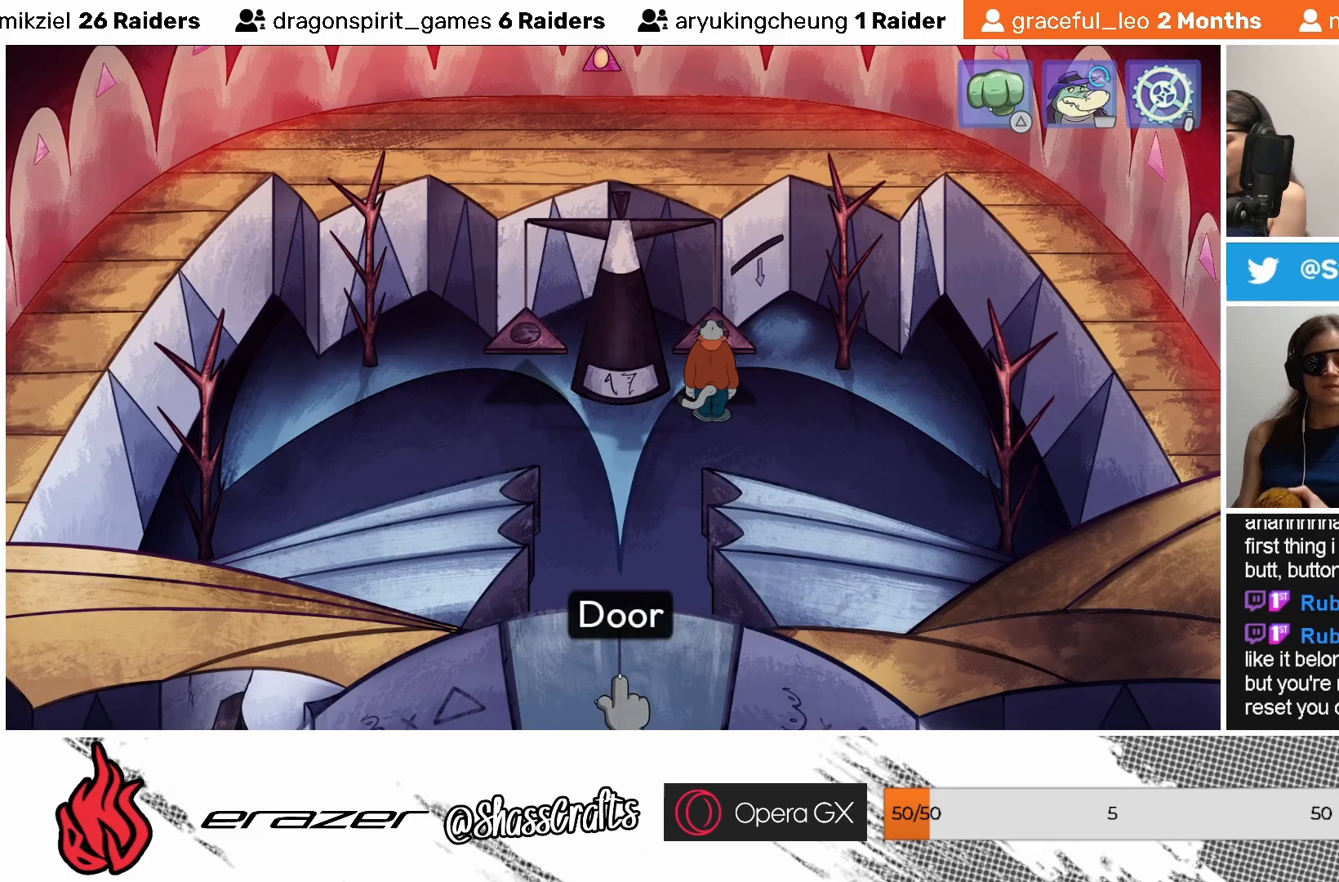
{"buttons": [], "left_stick": "center", "events": [[83, "DPAD_LEFT", "up"]]}
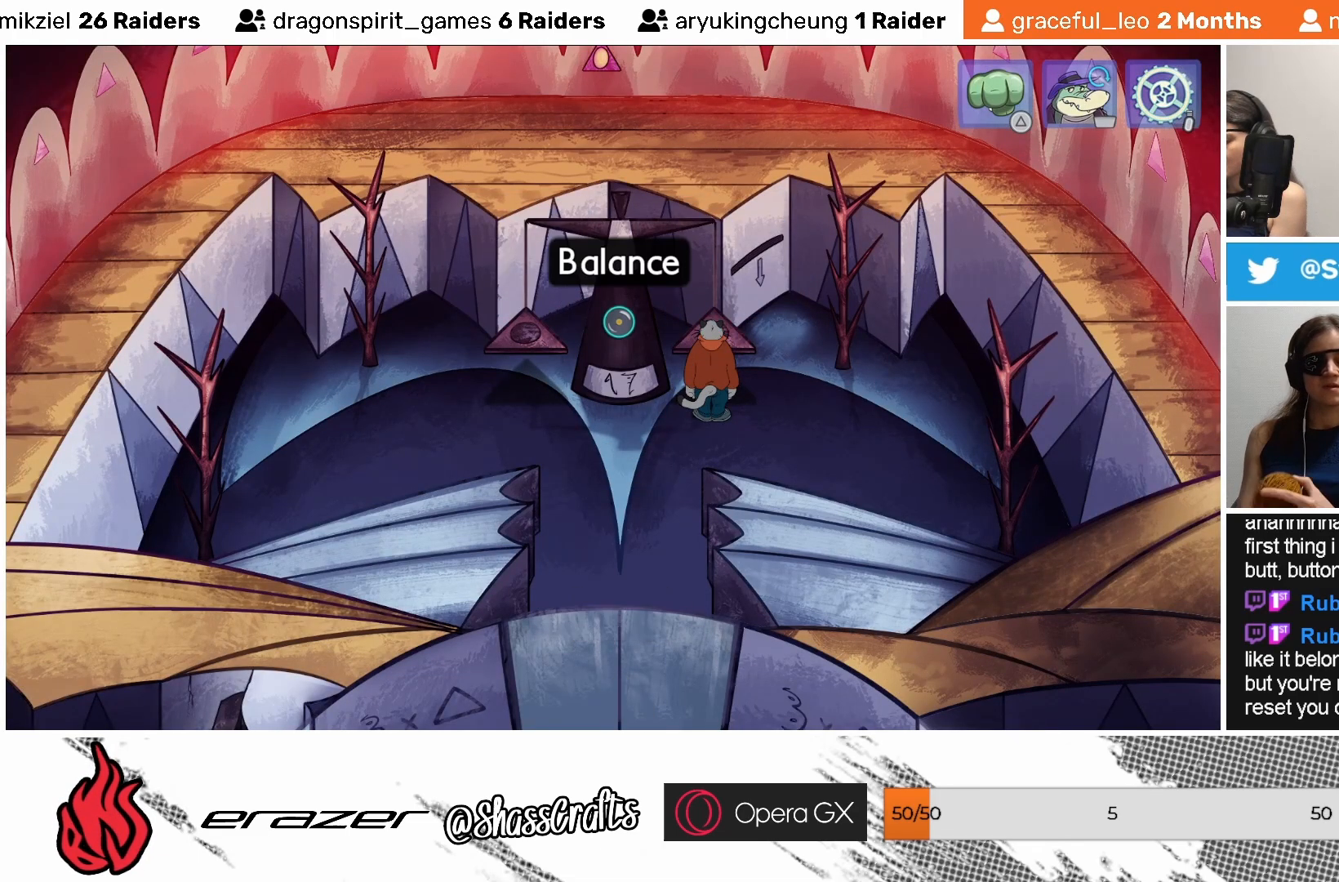
{"buttons": [], "left_stick": "center", "events": [[67, "CROSS", "down"], [167, "CROSS", "up"]]}
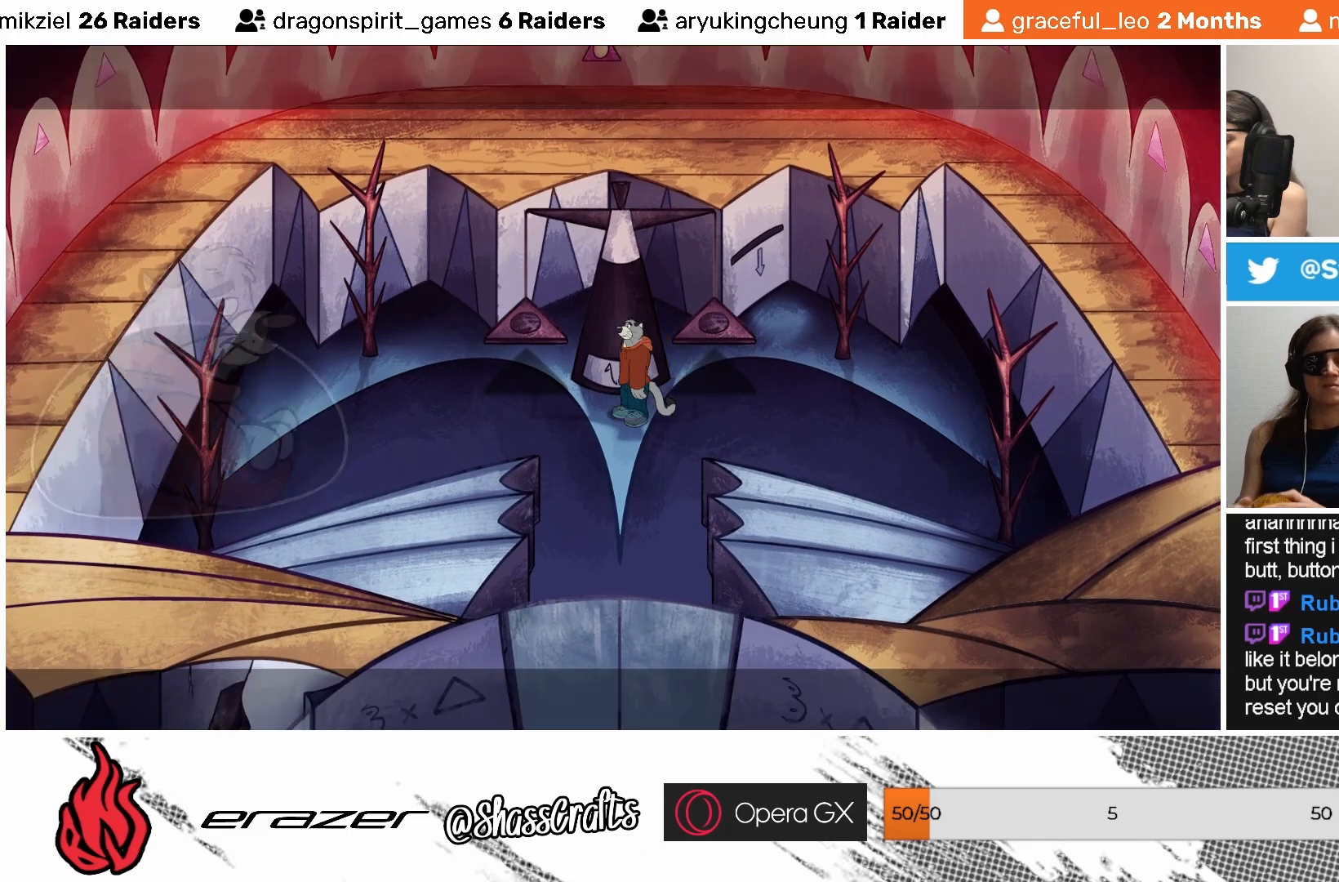
{"buttons": [], "left_stick": "center", "events": []}
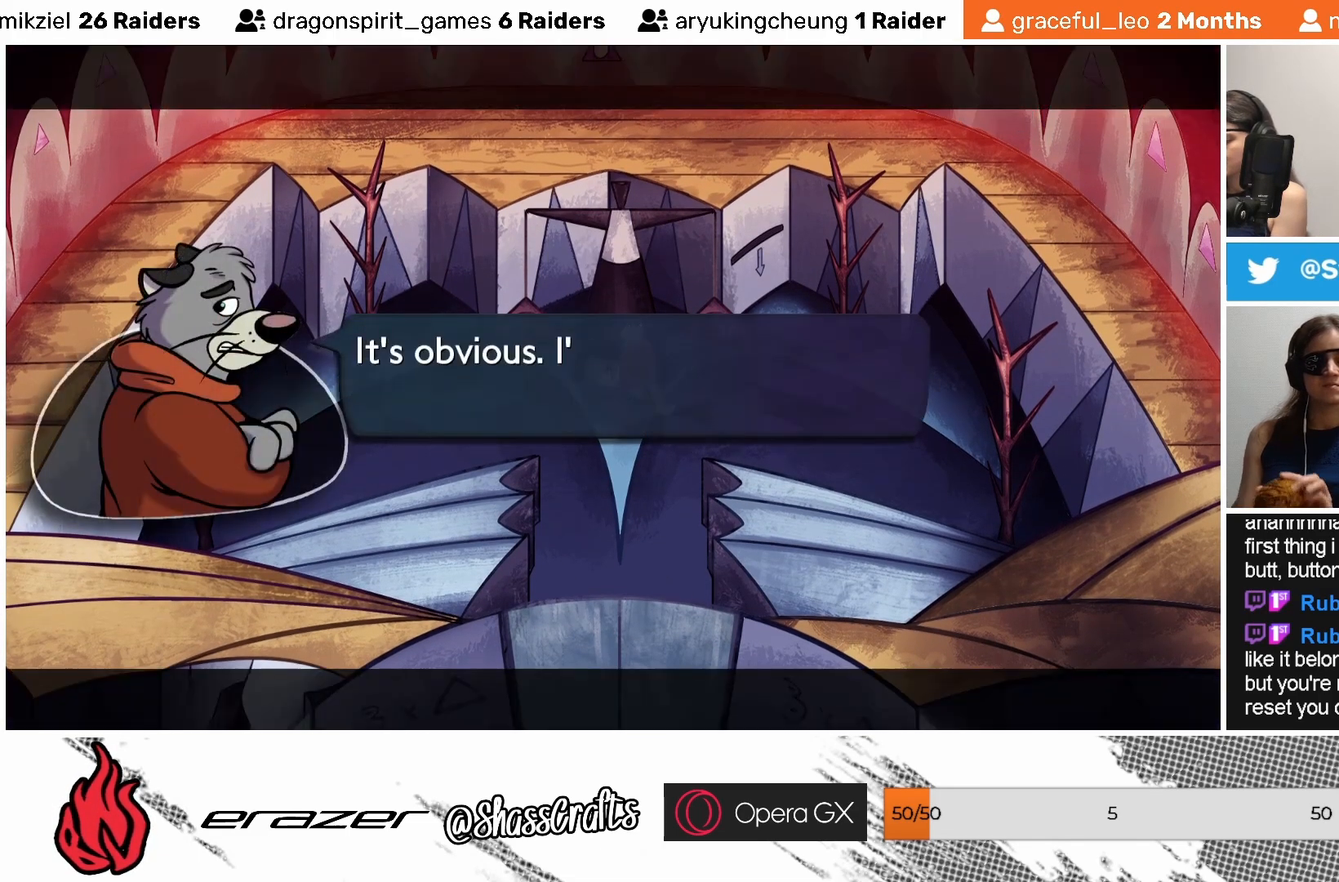
{"buttons": [], "left_stick": "center", "events": []}
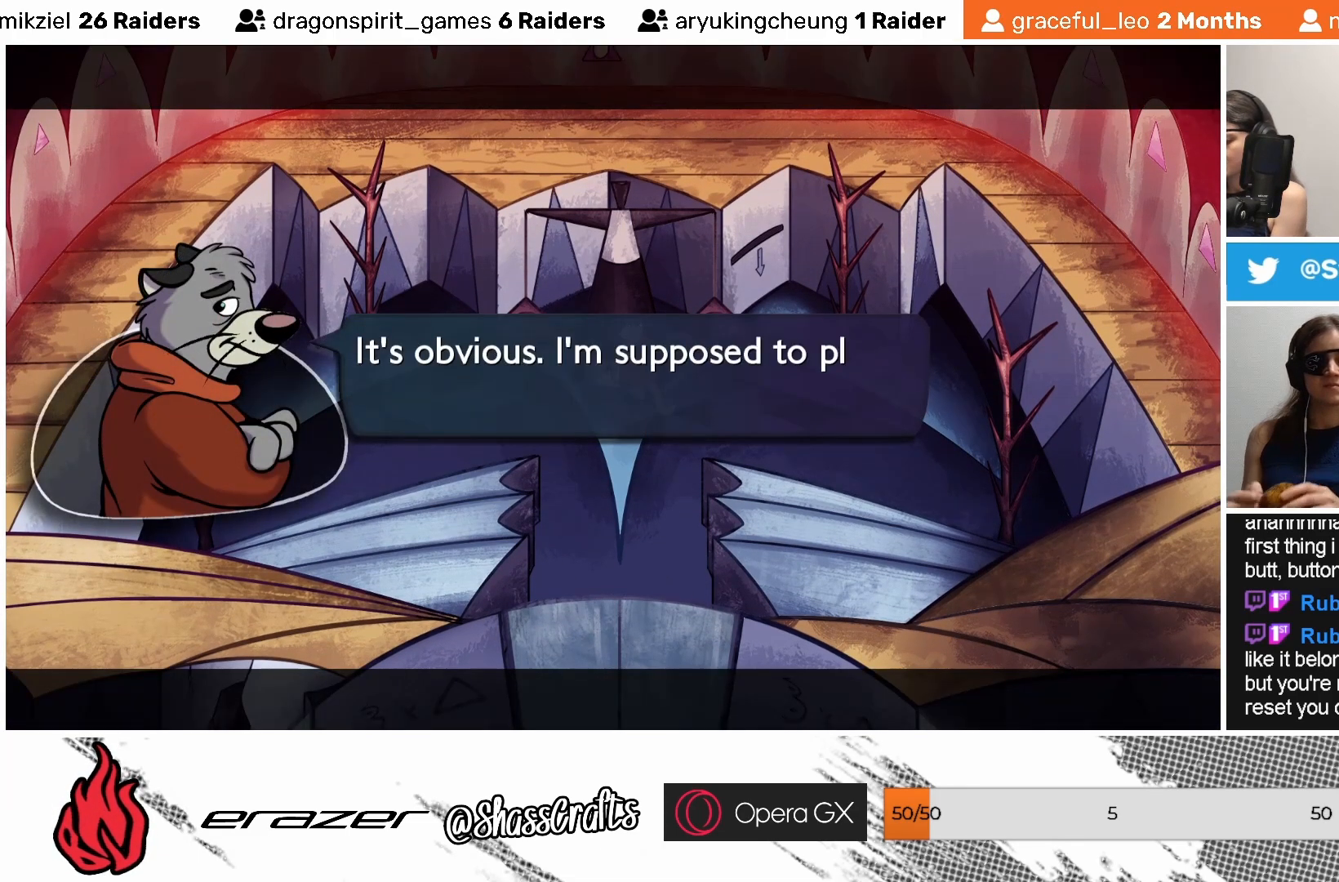
{"buttons": [], "left_stick": "center", "events": []}
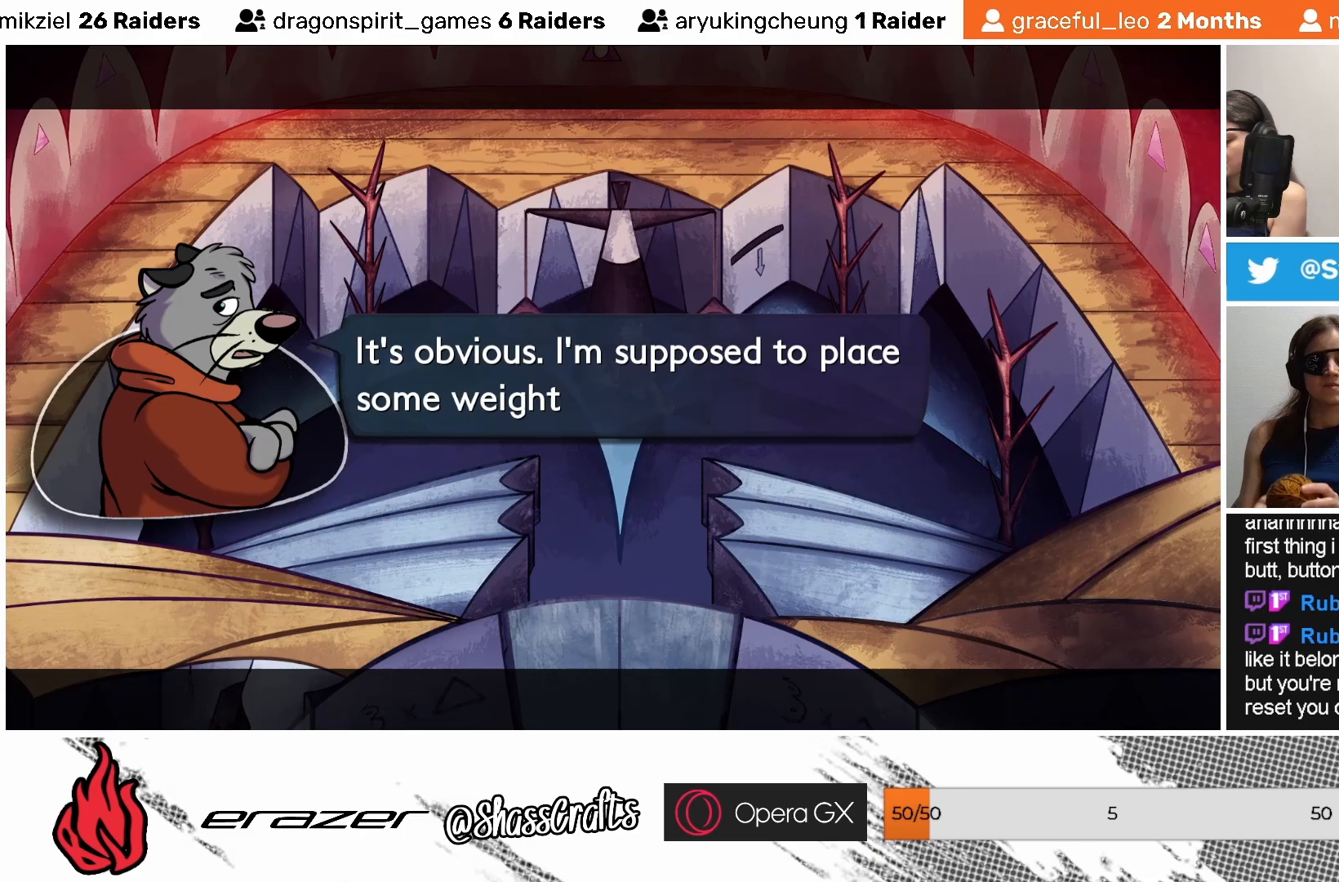
{"buttons": [], "left_stick": "center", "events": []}
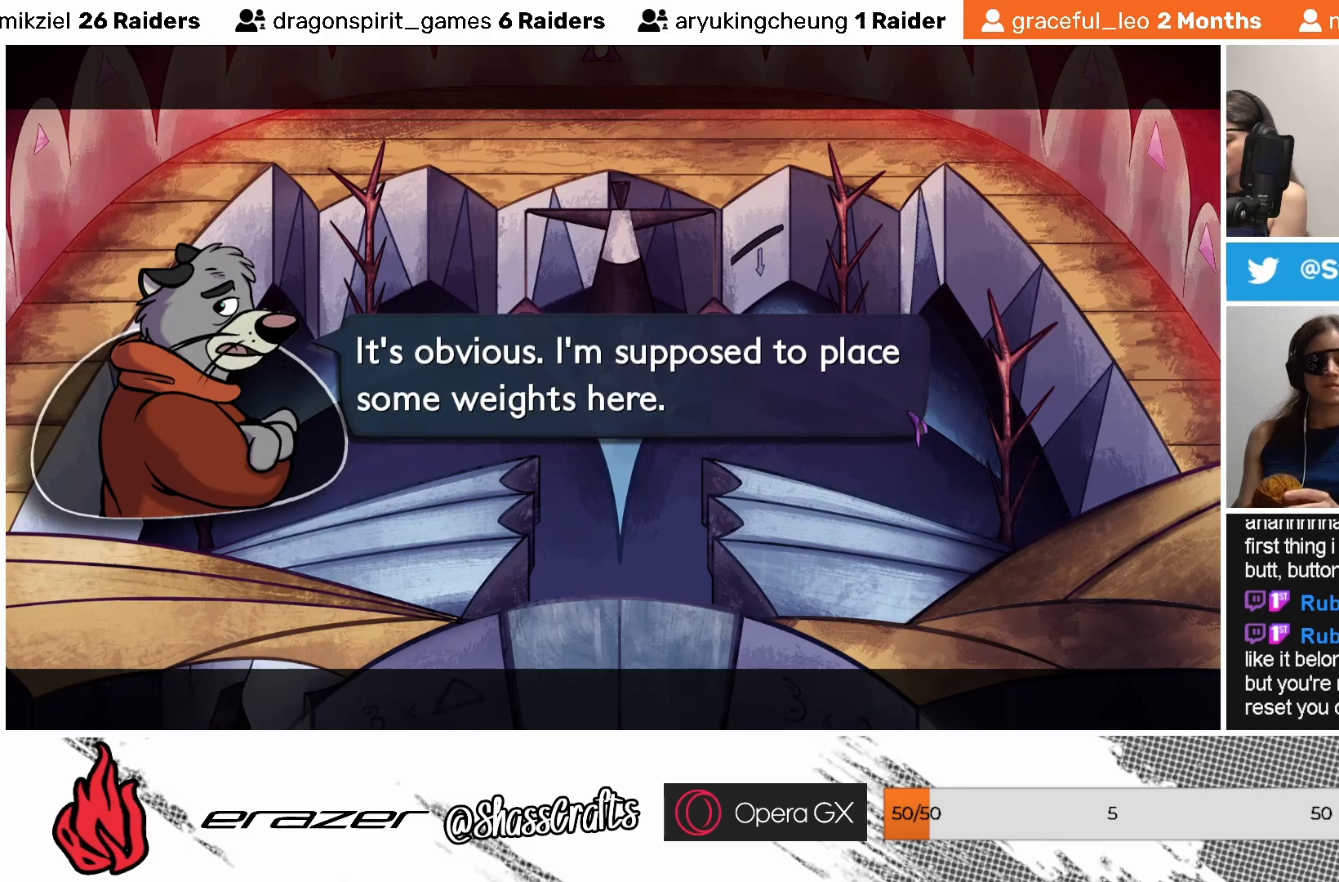
{"buttons": [], "left_stick": "center", "events": []}
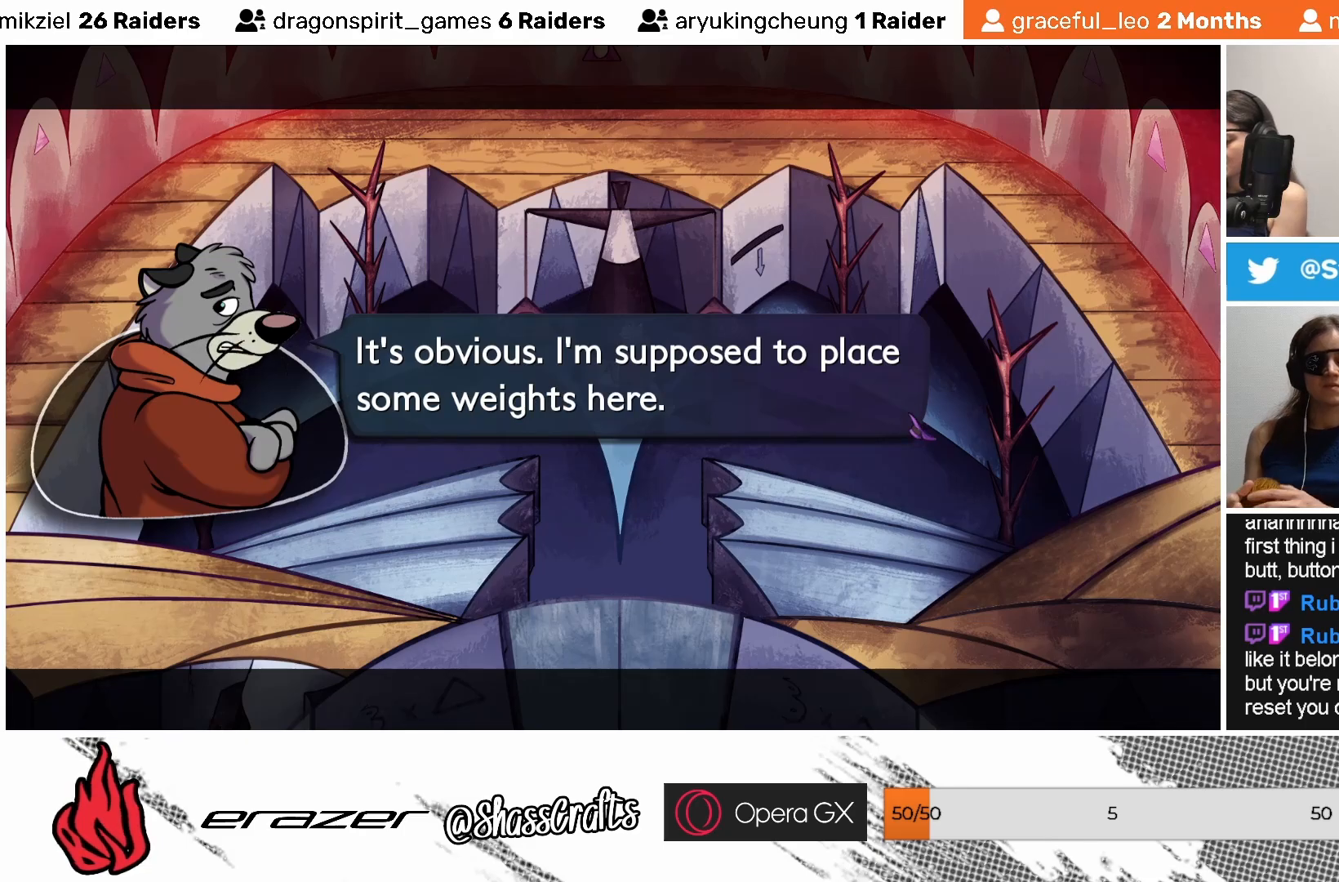
{"buttons": [], "left_stick": "center", "events": [[283, "CROSS", "down"], [383, "CROSS", "up"]]}
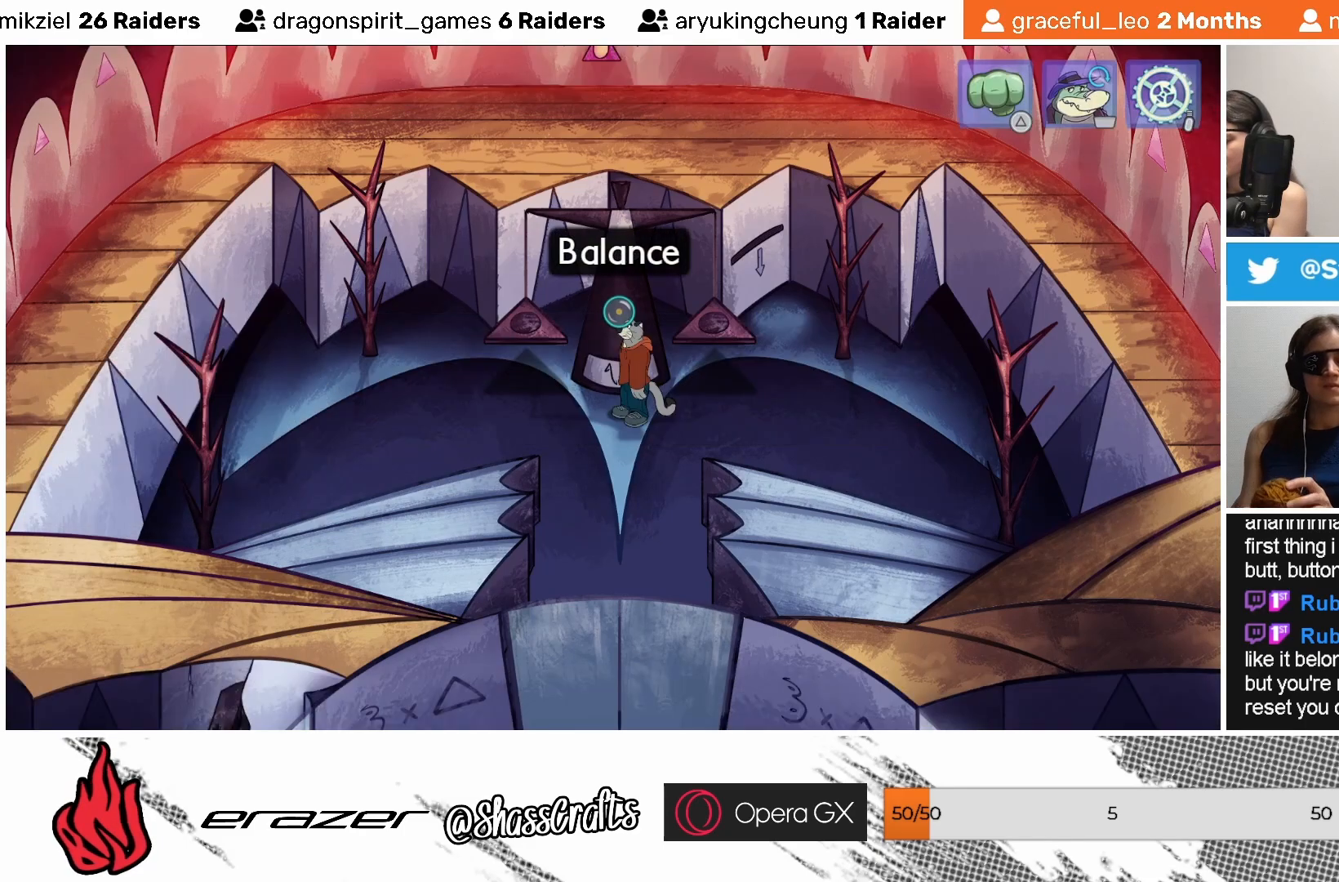
{"buttons": [], "left_stick": "center", "events": []}
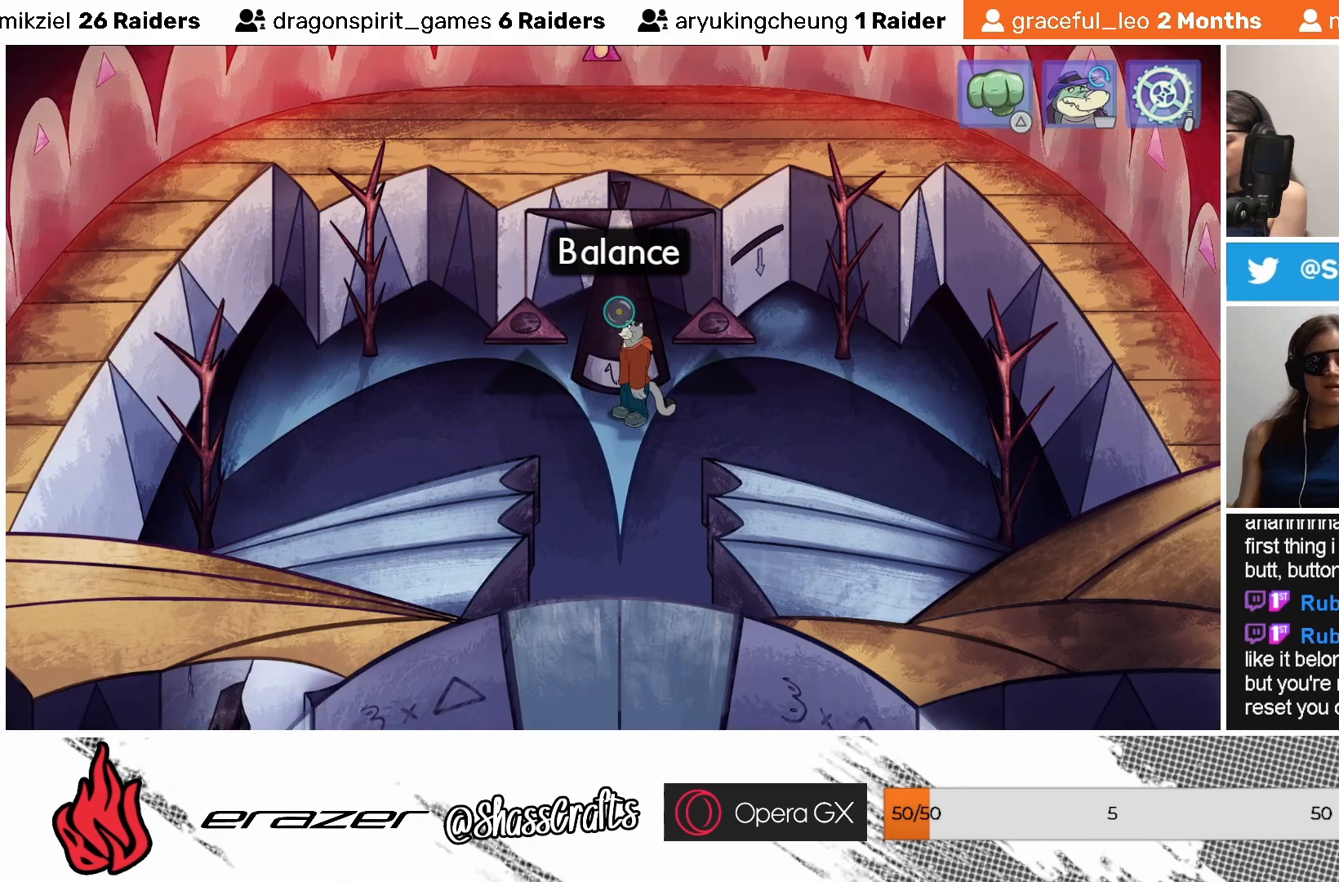
{"buttons": [], "left_stick": "center", "events": []}
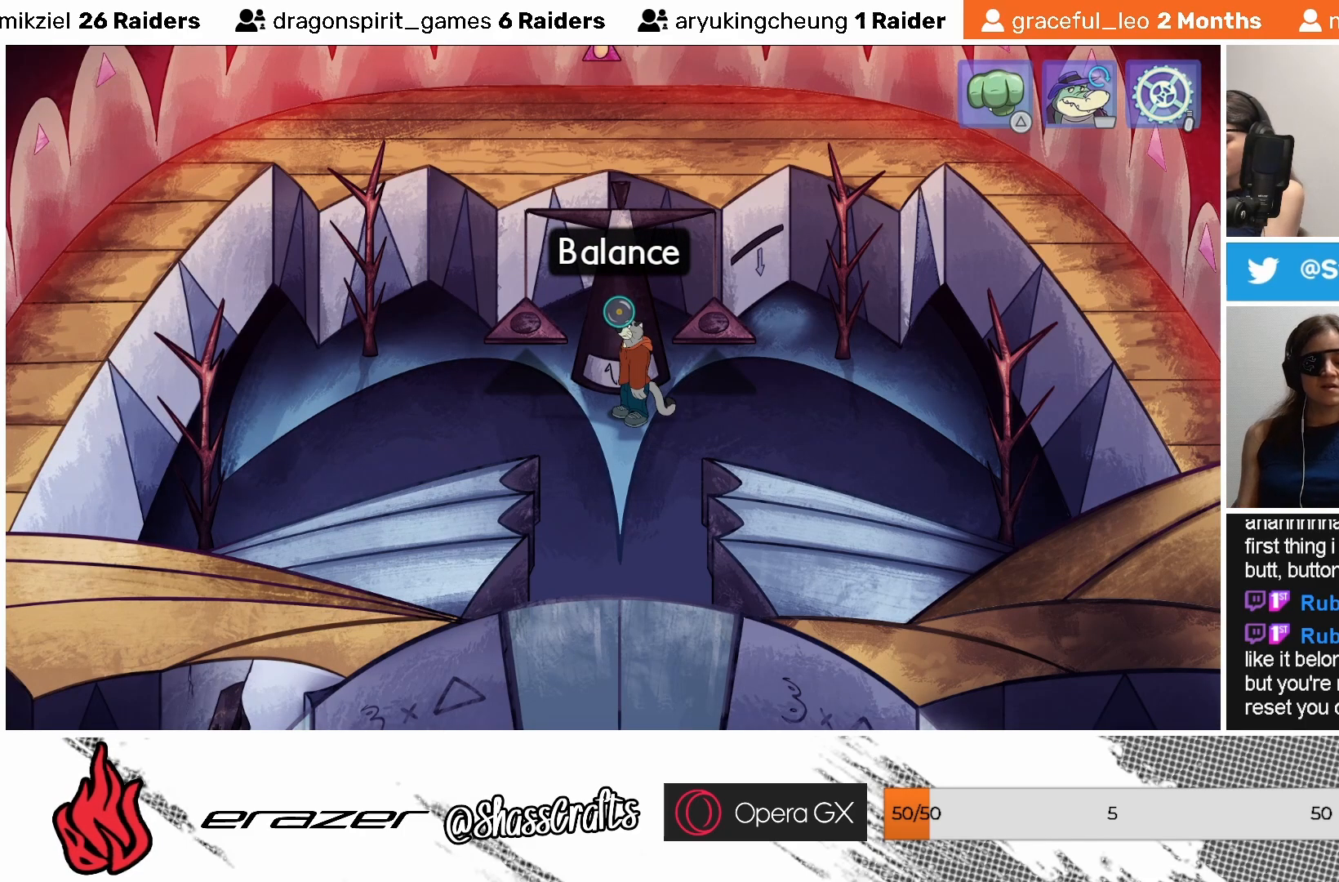
{"buttons": ["DPAD_LEFT"], "left_stick": "center", "events": [[417, "DPAD_LEFT", "down"]]}
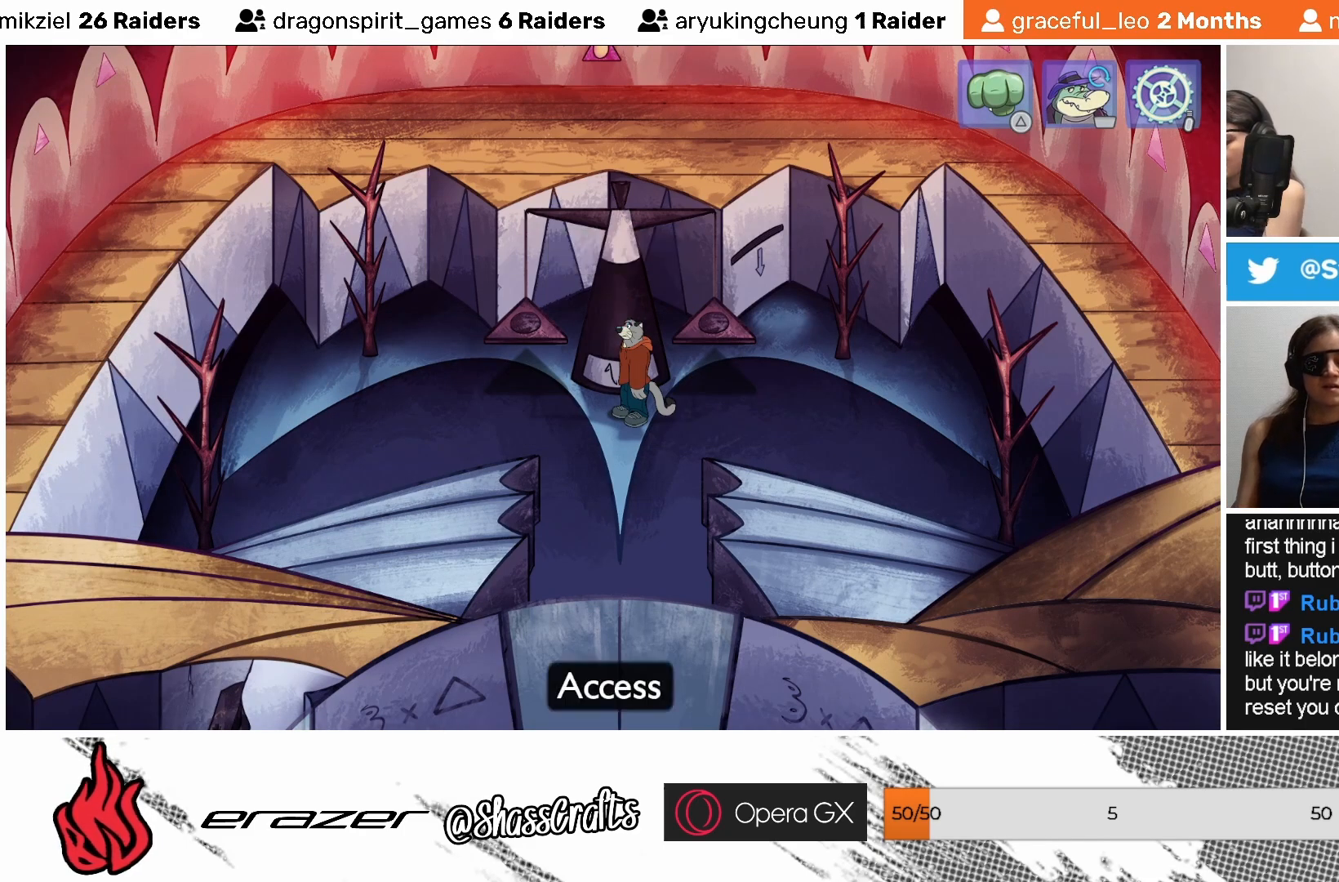
{"buttons": [], "left_stick": "center", "events": [[33, "DPAD_LEFT", "up"], [333, "DPAD_LEFT", "down"], [433, "DPAD_LEFT", "up"]]}
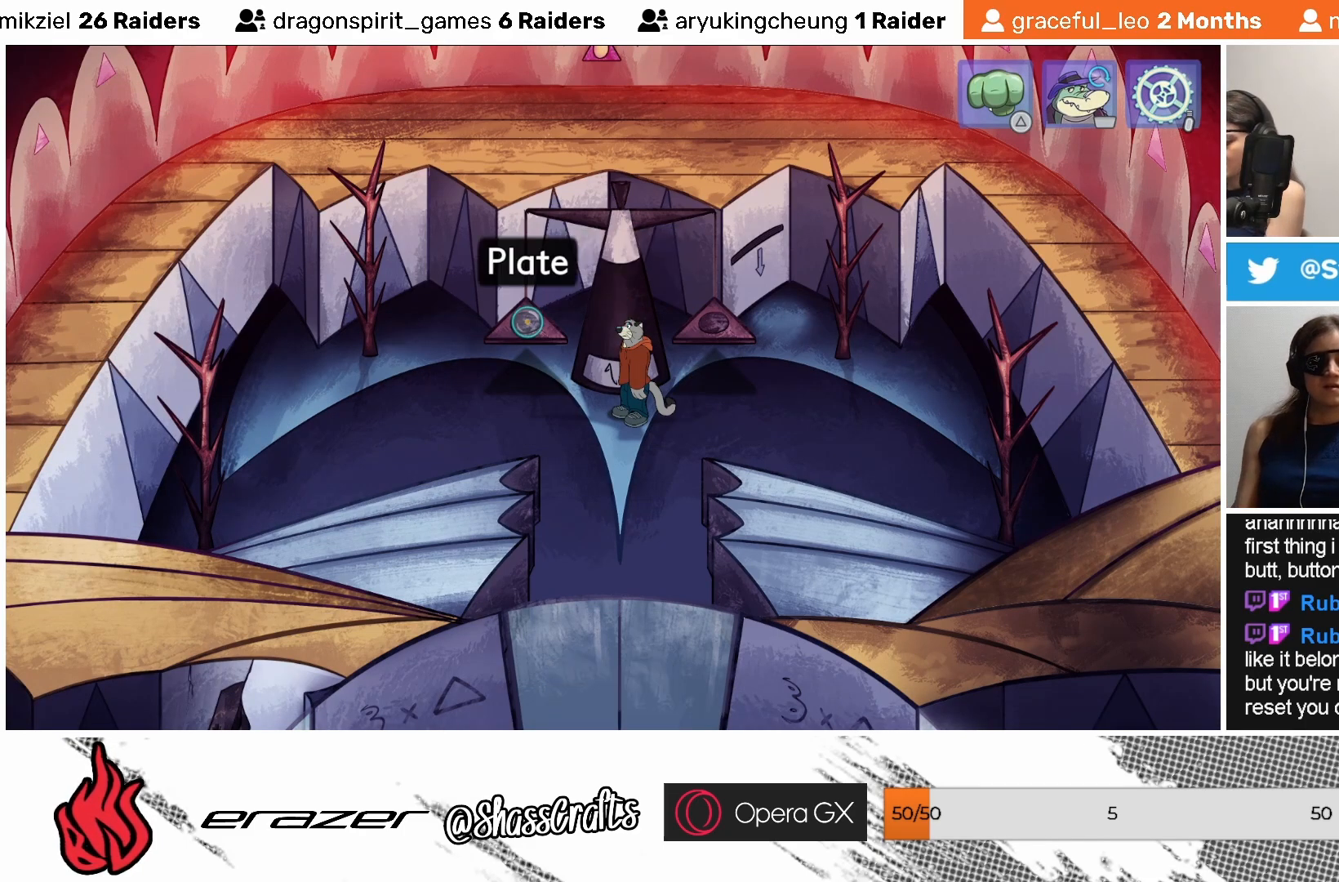
{"buttons": [], "left_stick": "center", "events": []}
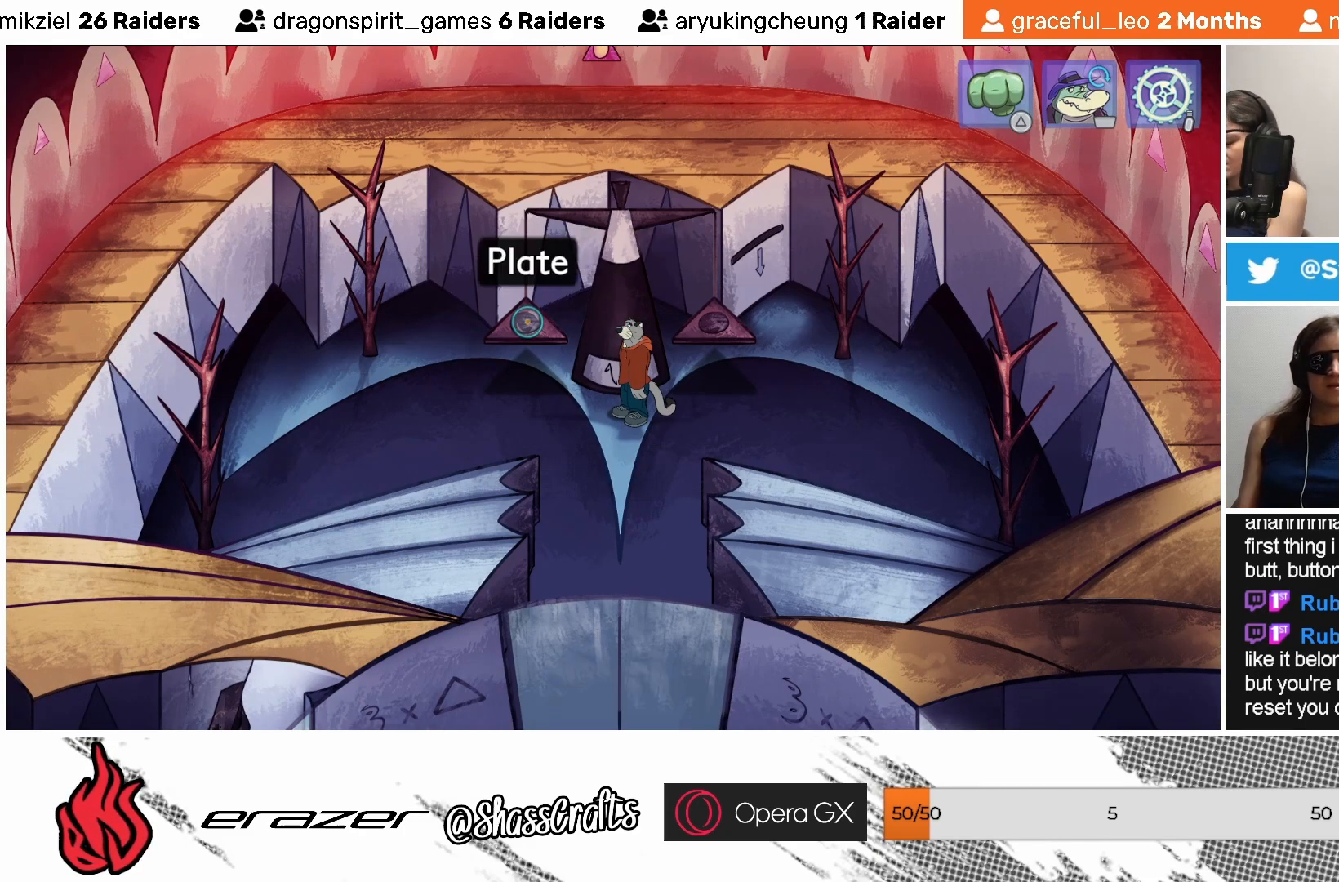
{"buttons": [], "left_stick": "center", "events": [[33, "CROSS", "down"], [117, "CROSS", "up"]]}